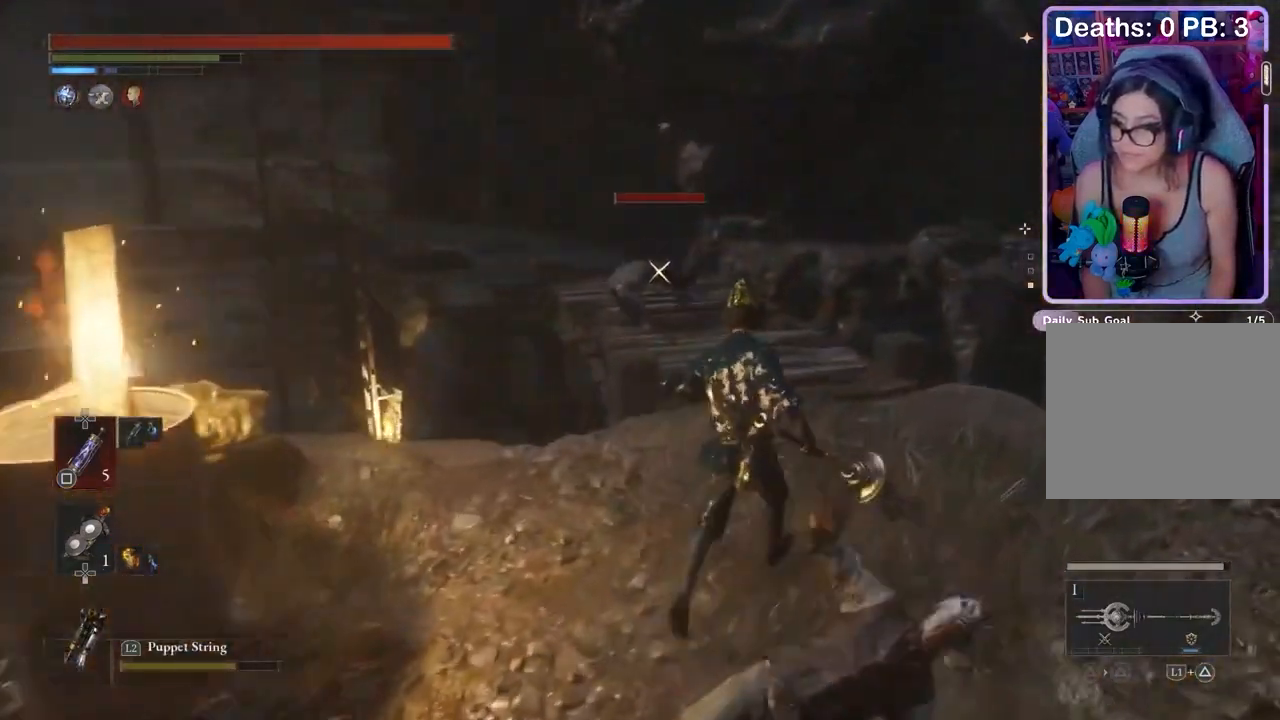
Gameplay with a controller (PlayStation layout); each line is a JSON object with the inputs held at the frame after it. "events" lists button and stick changes between this image and that frame as [ms after this image, input, new state], when the widget could be followed in between. Not read: CIRCLE.
{"buttons": ["R2"], "left_stick": "up", "right_stick": "center", "events": [[333, "R2", "down"]]}
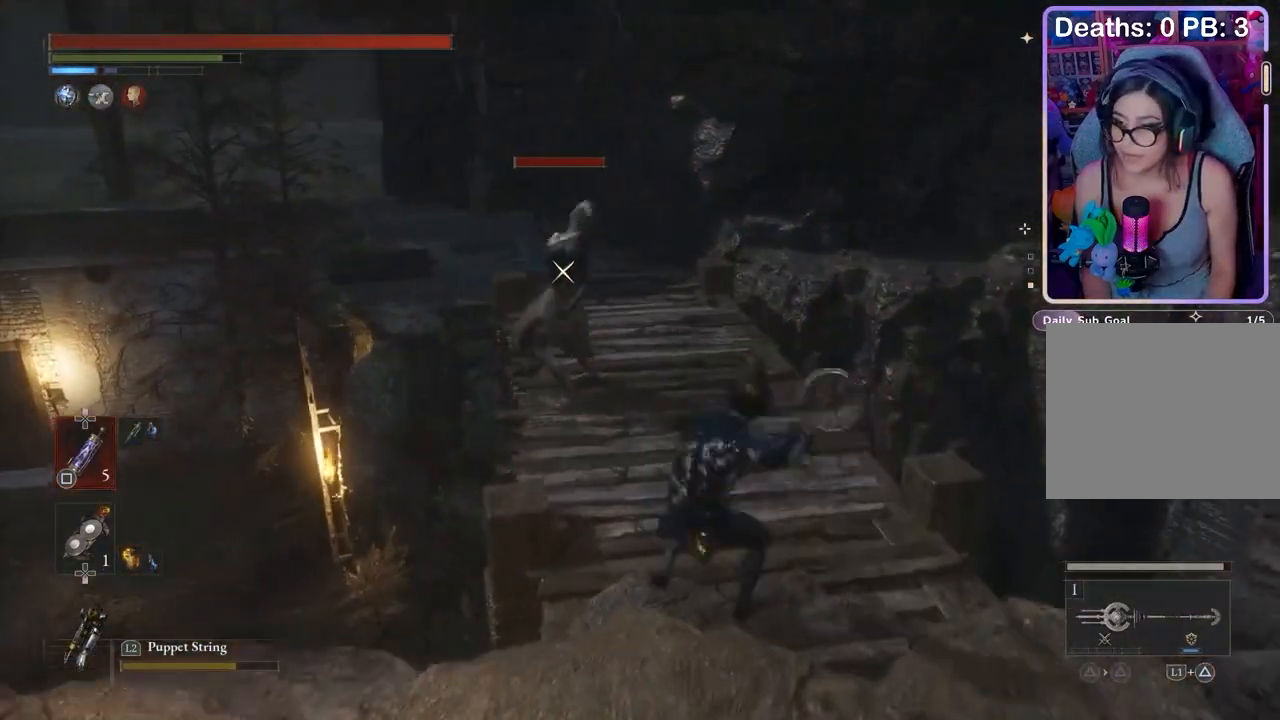
{"buttons": [], "left_stick": "up-right", "right_stick": "center", "events": [[467, "R2", "up"], [467, "left_stick", "up-right"]]}
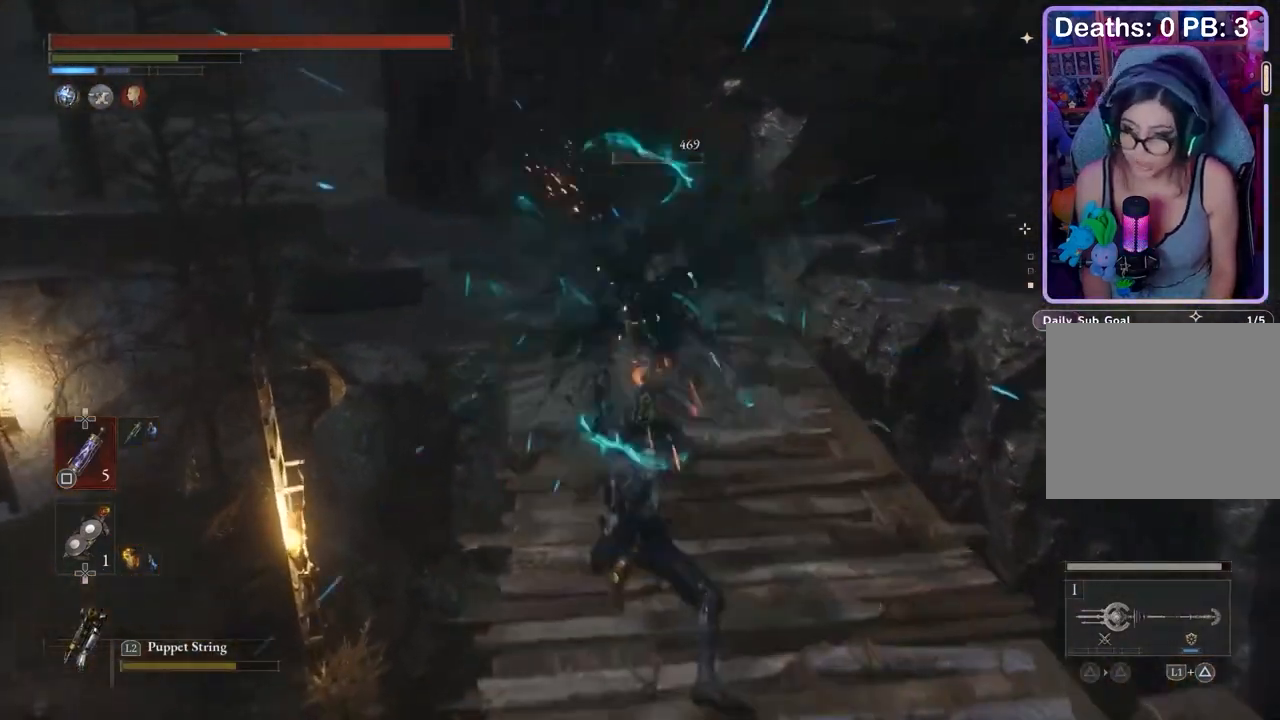
{"buttons": [], "left_stick": "up-right", "right_stick": "center", "events": [[167, "left_stick", "down-right"], [267, "left_stick", "down"], [433, "left_stick", "up-right"]]}
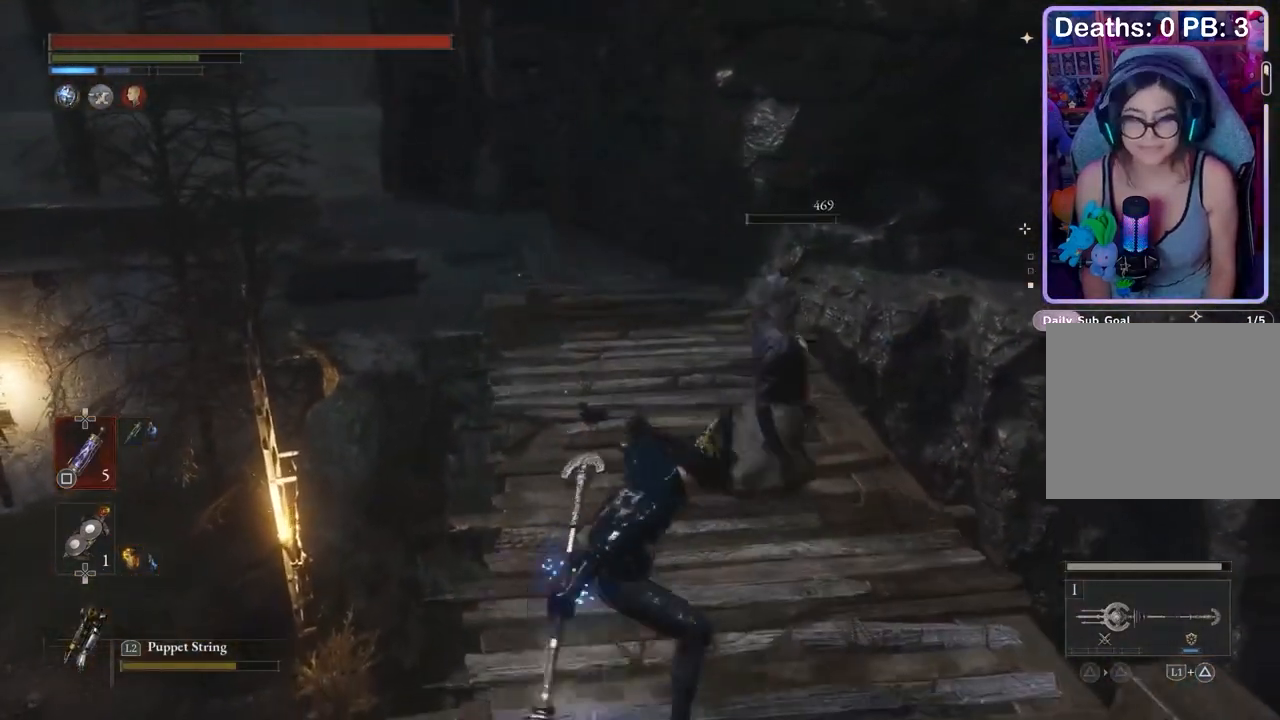
{"buttons": [], "left_stick": "up", "right_stick": "center", "events": [[300, "left_stick", "up"]]}
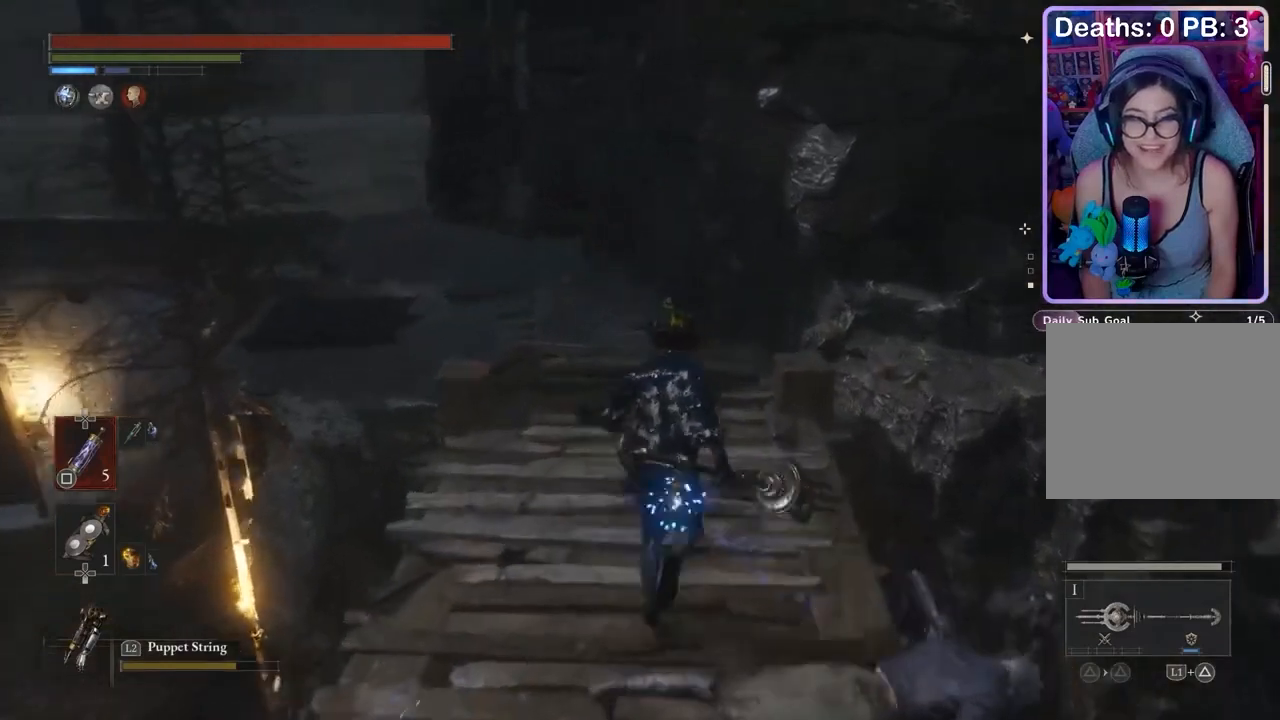
{"buttons": [], "left_stick": "up", "right_stick": "center", "events": [[33, "right_stick", "left"], [100, "right_stick", "center"], [300, "right_stick", "left"], [400, "right_stick", "center"]]}
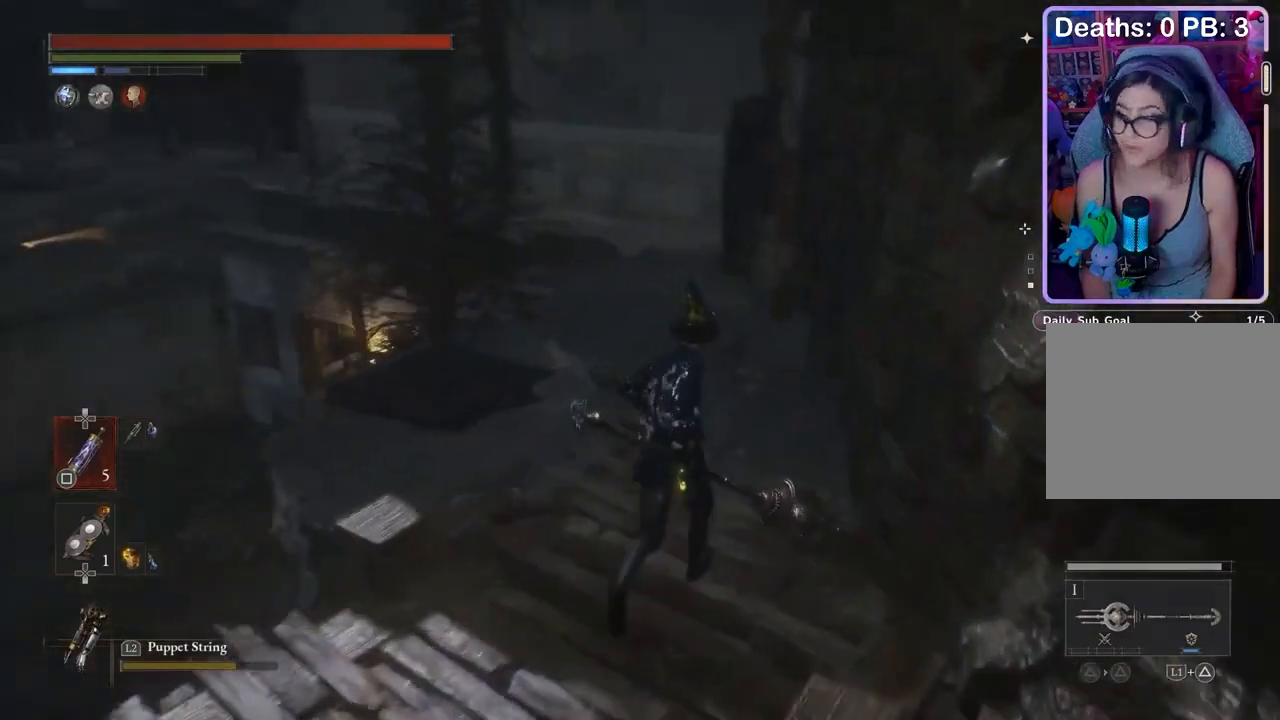
{"buttons": [], "left_stick": "up", "right_stick": "center", "events": []}
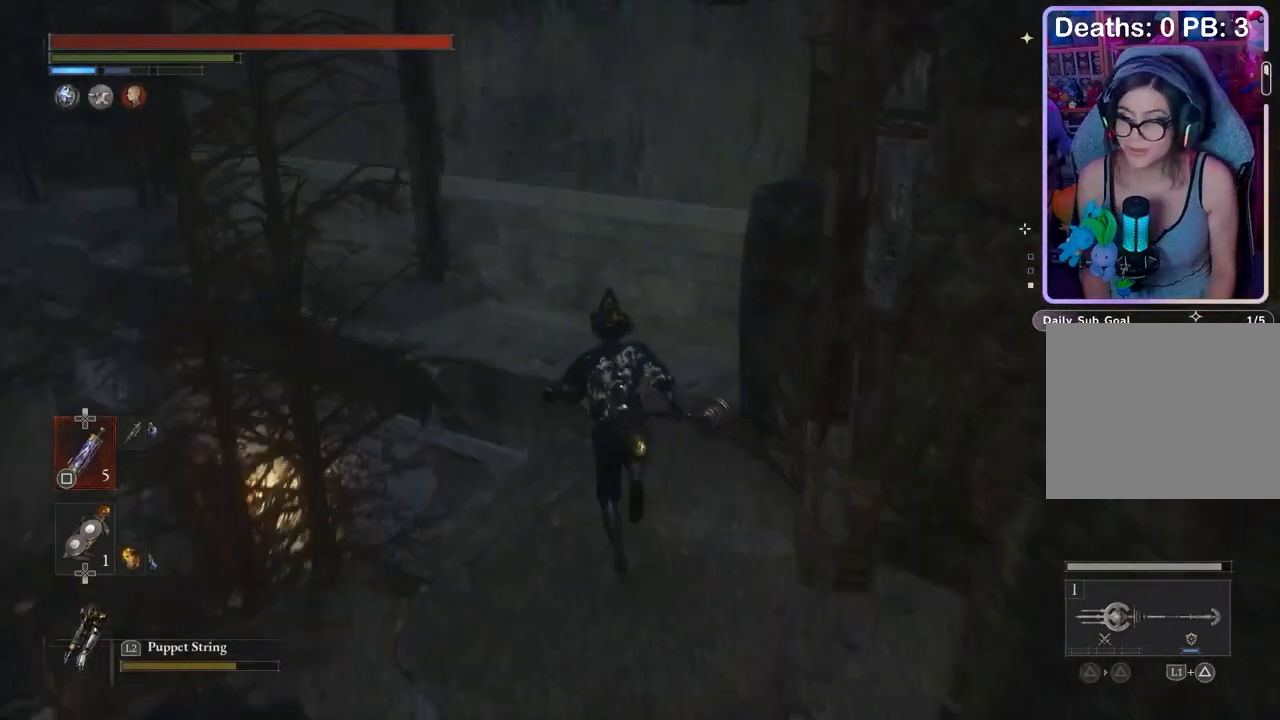
{"buttons": [], "left_stick": "up", "right_stick": "center", "events": [[167, "right_stick", "left"], [300, "right_stick", "center"]]}
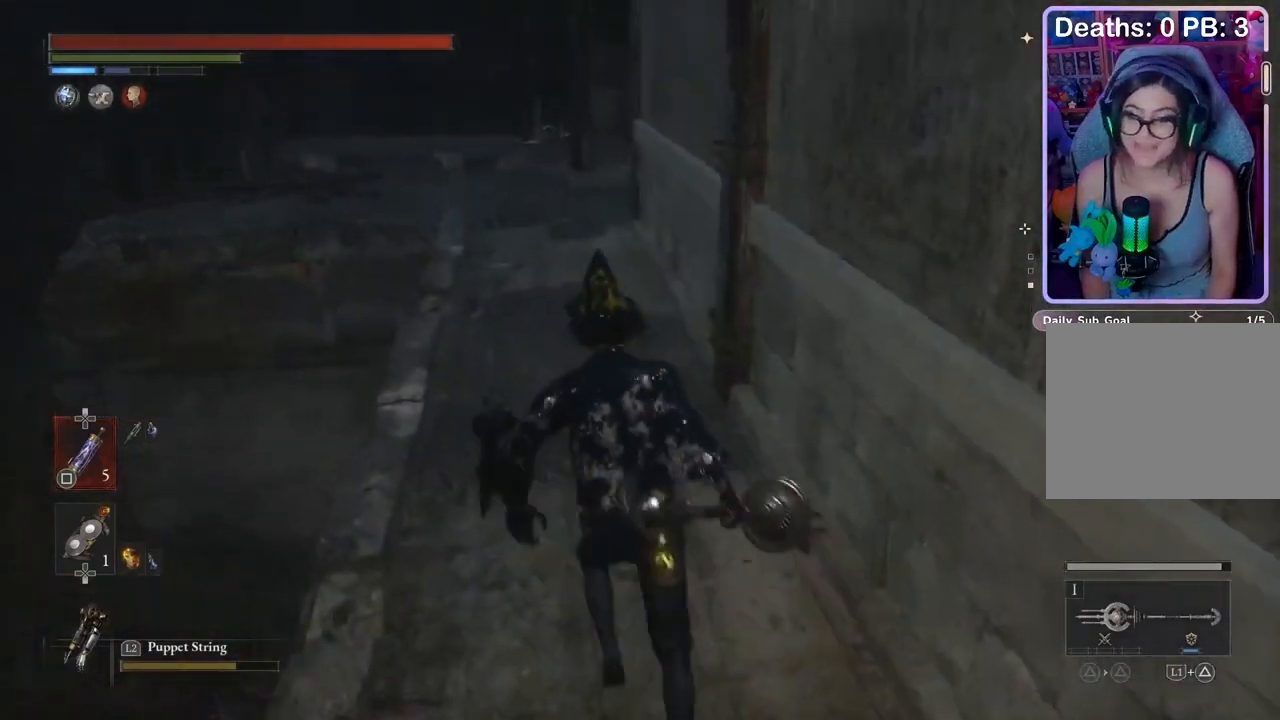
{"buttons": [], "left_stick": "up", "right_stick": "center", "events": []}
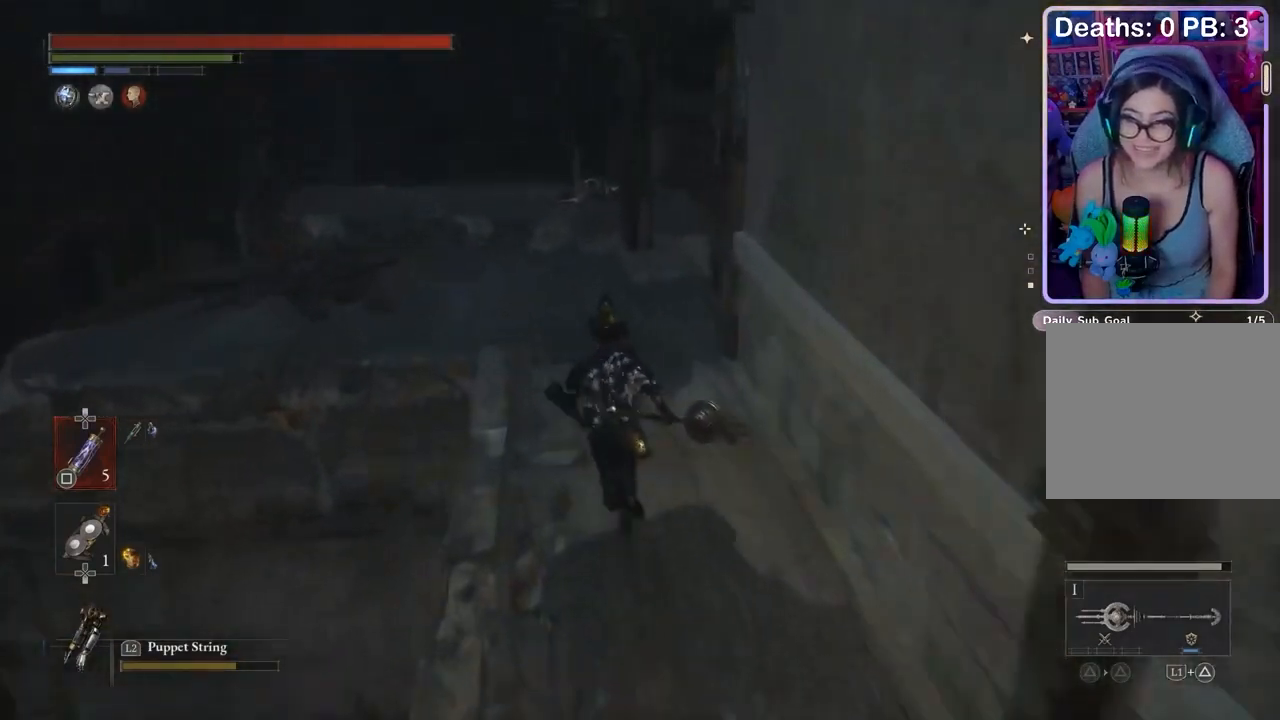
{"buttons": [], "left_stick": "up", "right_stick": "down-right", "events": [[167, "right_stick", "left"], [300, "right_stick", "center"], [500, "right_stick", "down-right"]]}
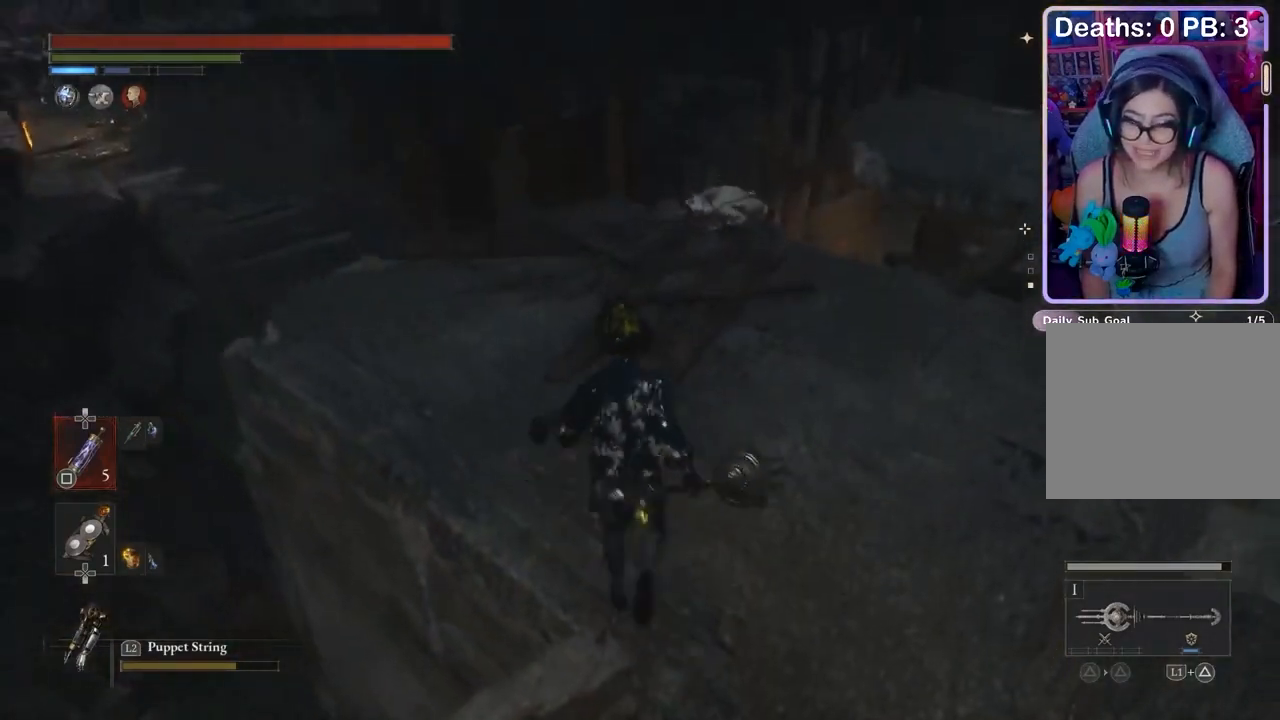
{"buttons": ["R2"], "left_stick": "center", "right_stick": "center", "events": [[67, "right_stick", "center"], [167, "left_stick", "center"], [200, "R3", "down"], [267, "R3", "up"], [400, "left_stick", "down"], [500, "R2", "down"], [500, "left_stick", "center"]]}
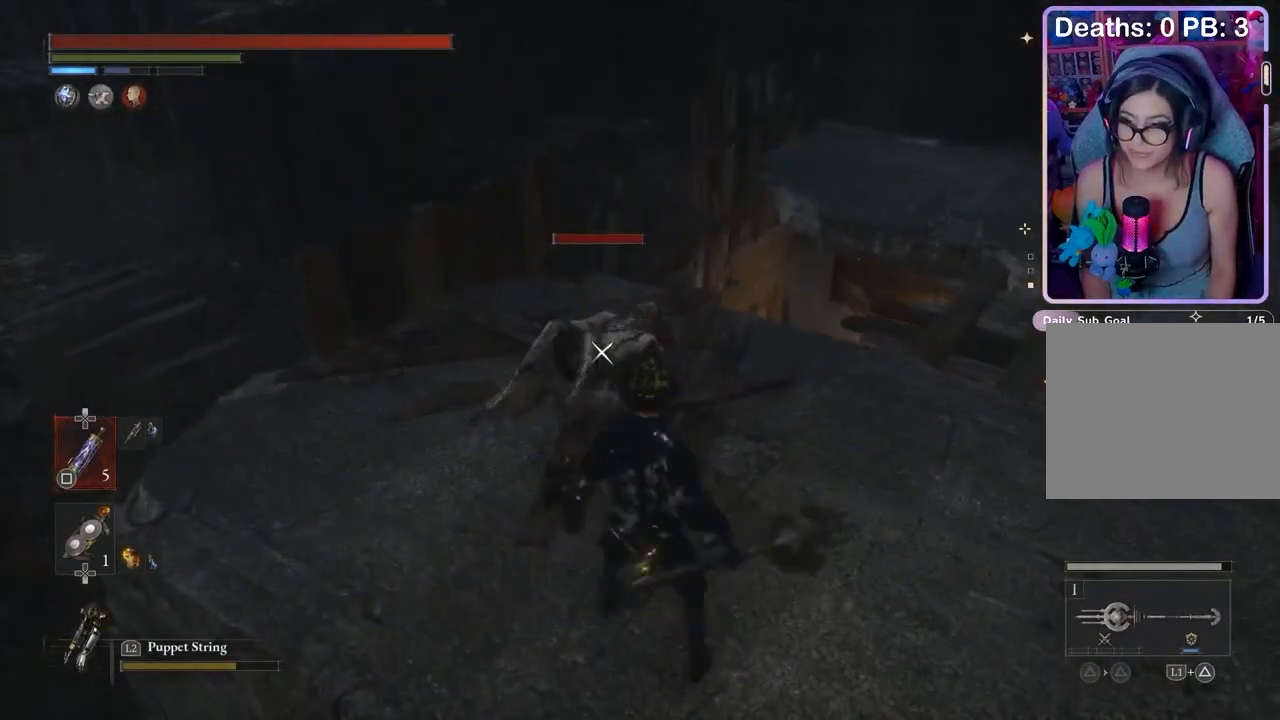
{"buttons": ["R2"], "left_stick": "center", "right_stick": "center", "events": []}
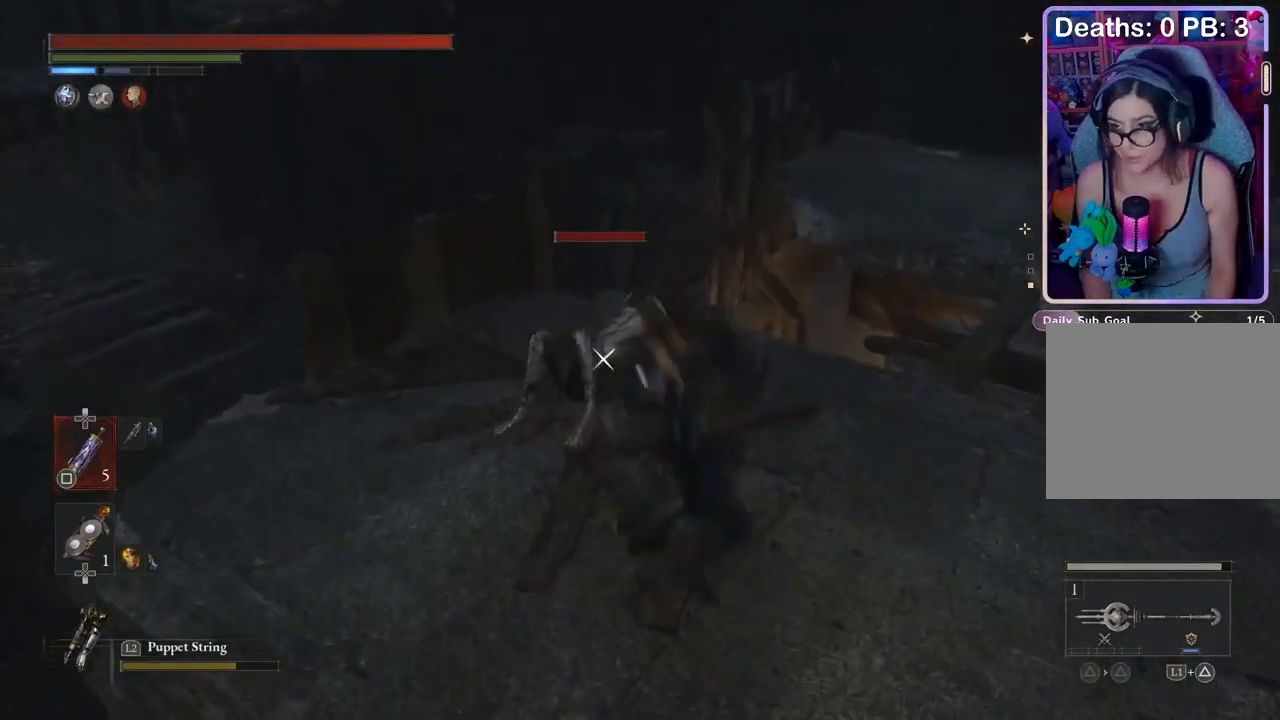
{"buttons": [], "left_stick": "up-left", "right_stick": "center", "events": [[100, "R2", "up"], [233, "right_stick", "up-right"], [400, "left_stick", "left"], [400, "right_stick", "center"], [467, "left_stick", "up-left"]]}
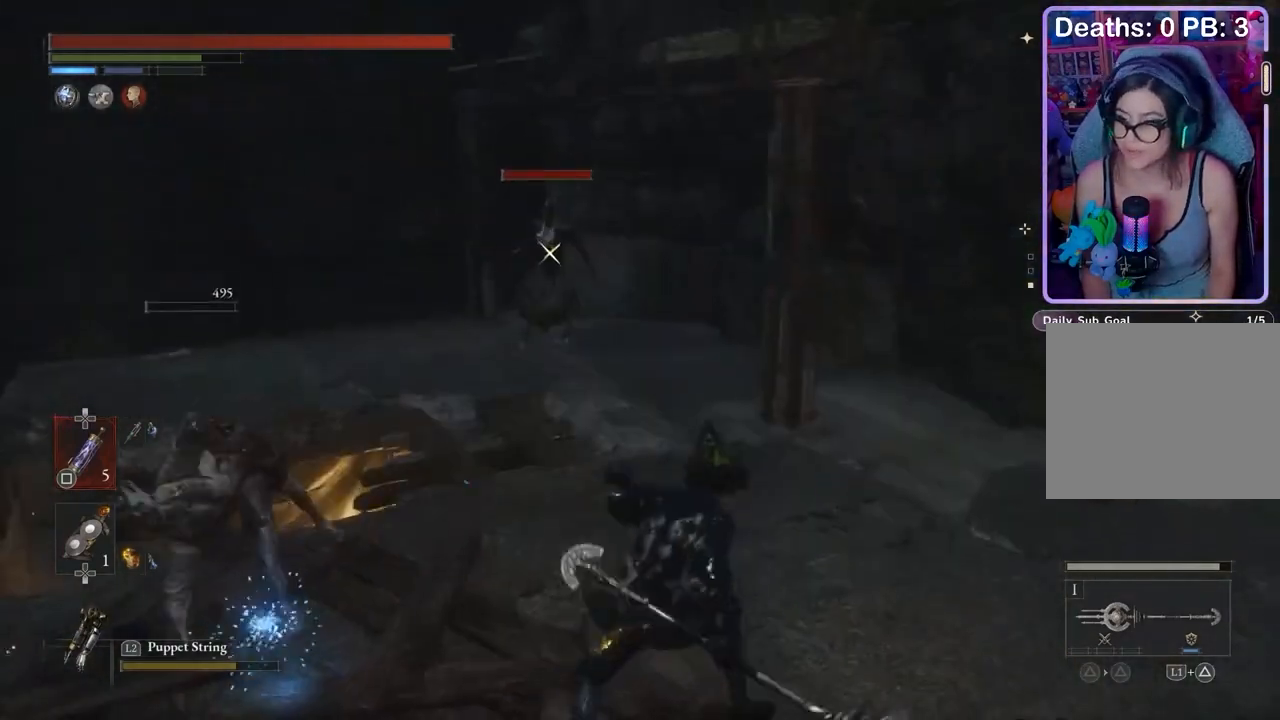
{"buttons": [], "left_stick": "up", "right_stick": "center", "events": [[33, "left_stick", "center"], [300, "left_stick", "right"], [500, "left_stick", "up"]]}
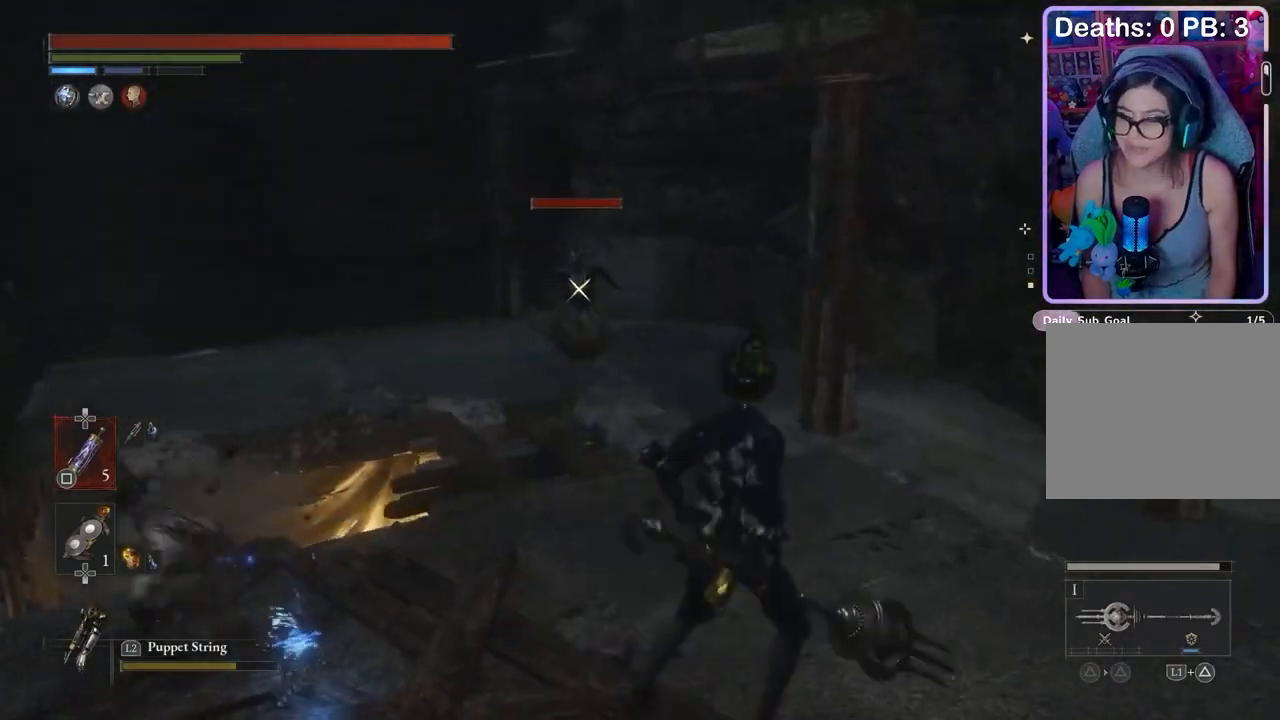
{"buttons": [], "left_stick": "down-right", "right_stick": "center", "events": [[133, "left_stick", "up-right"], [367, "R1", "down"], [367, "left_stick", "down-right"], [433, "R1", "up"]]}
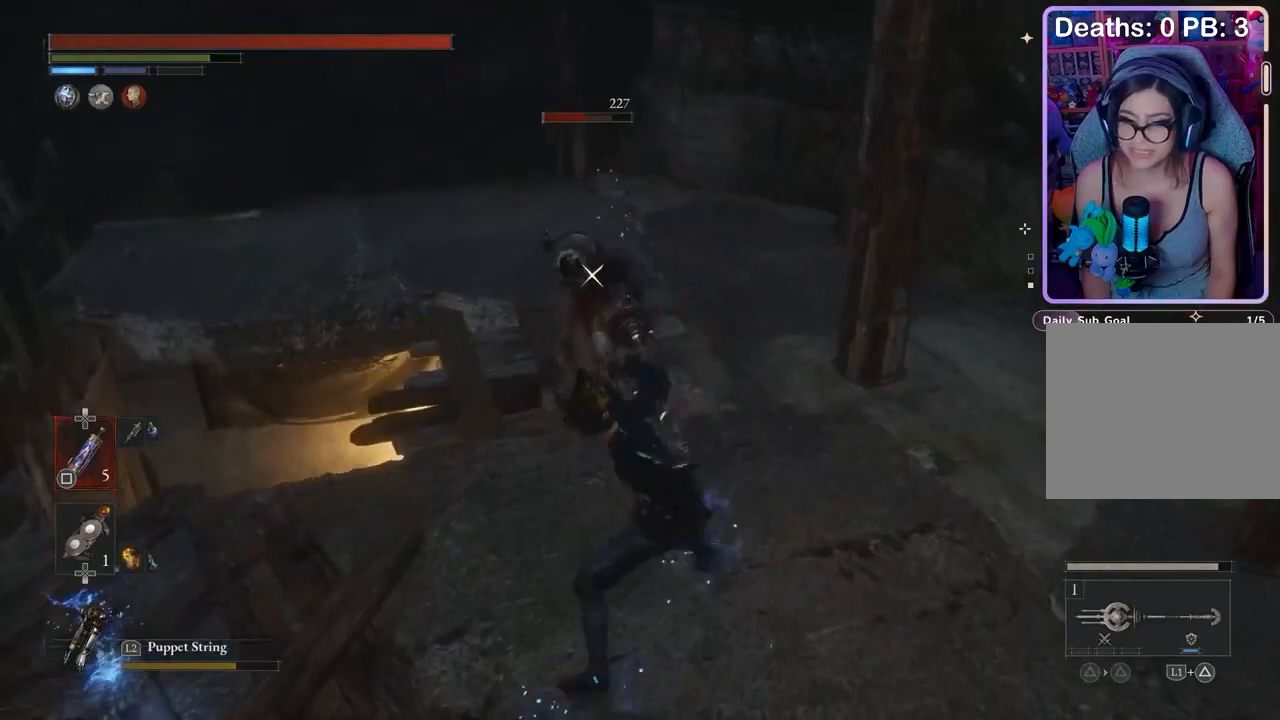
{"buttons": [], "left_stick": "down", "right_stick": "center", "events": [[500, "left_stick", "down"]]}
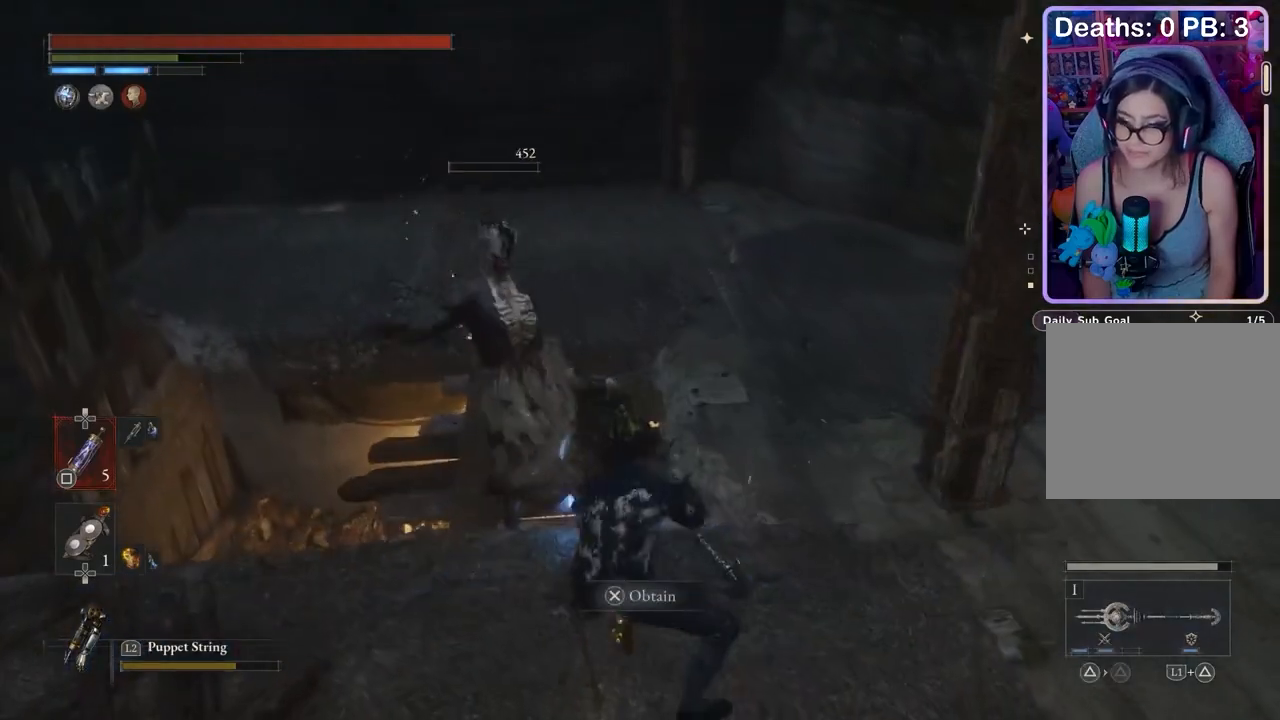
{"buttons": [], "left_stick": "left", "right_stick": "center"}
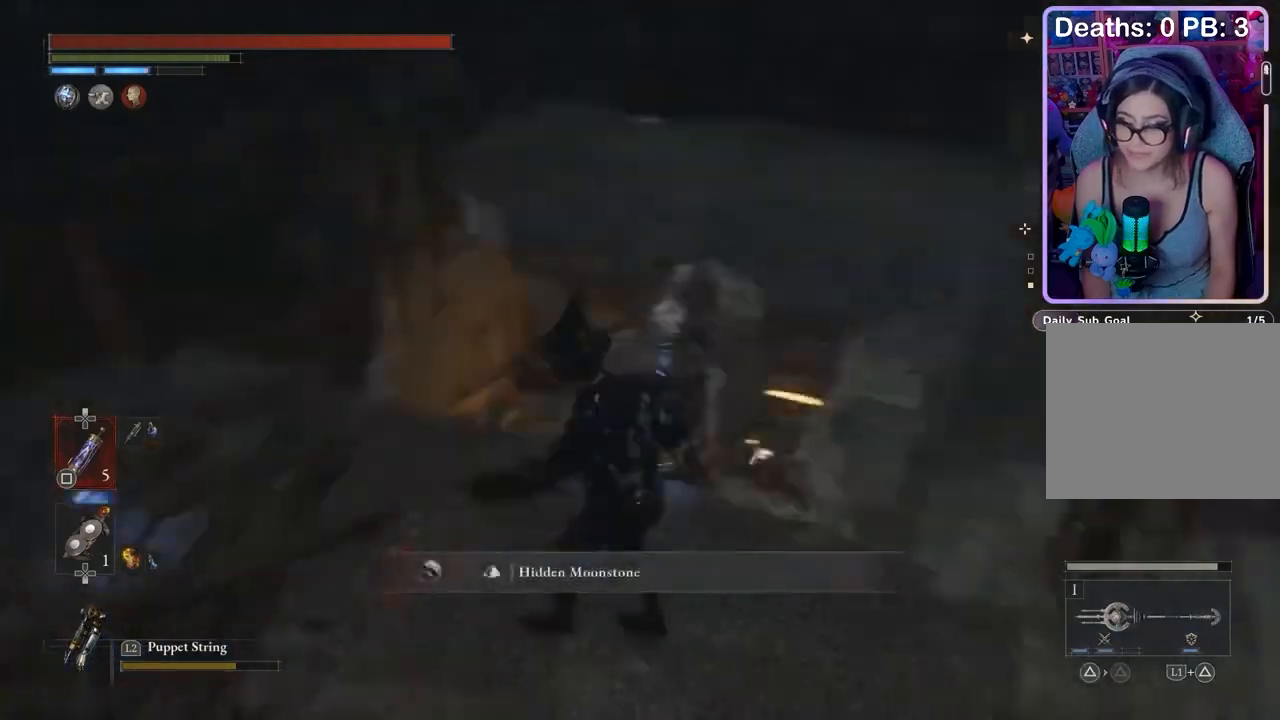
{"buttons": ["CROSS"], "left_stick": "up", "right_stick": "center", "events": [[500, "CROSS", "down"], [500, "left_stick", "up"]]}
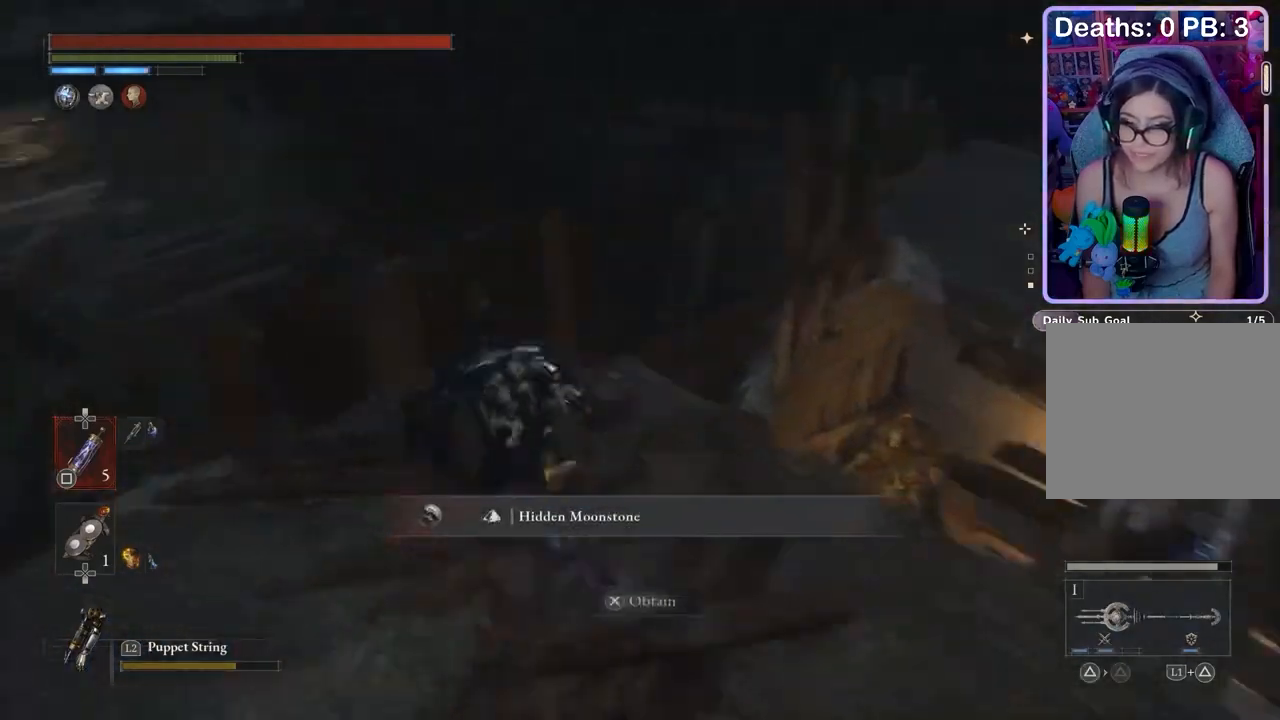
{"buttons": [], "left_stick": "up-left", "right_stick": "center", "events": [[67, "CROSS", "up"], [67, "left_stick", "right"], [133, "left_stick", "down"], [167, "right_stick", "right"], [300, "left_stick", "up-right"], [367, "right_stick", "center"], [400, "left_stick", "up-left"], [433, "right_stick", "down"], [500, "right_stick", "center"]]}
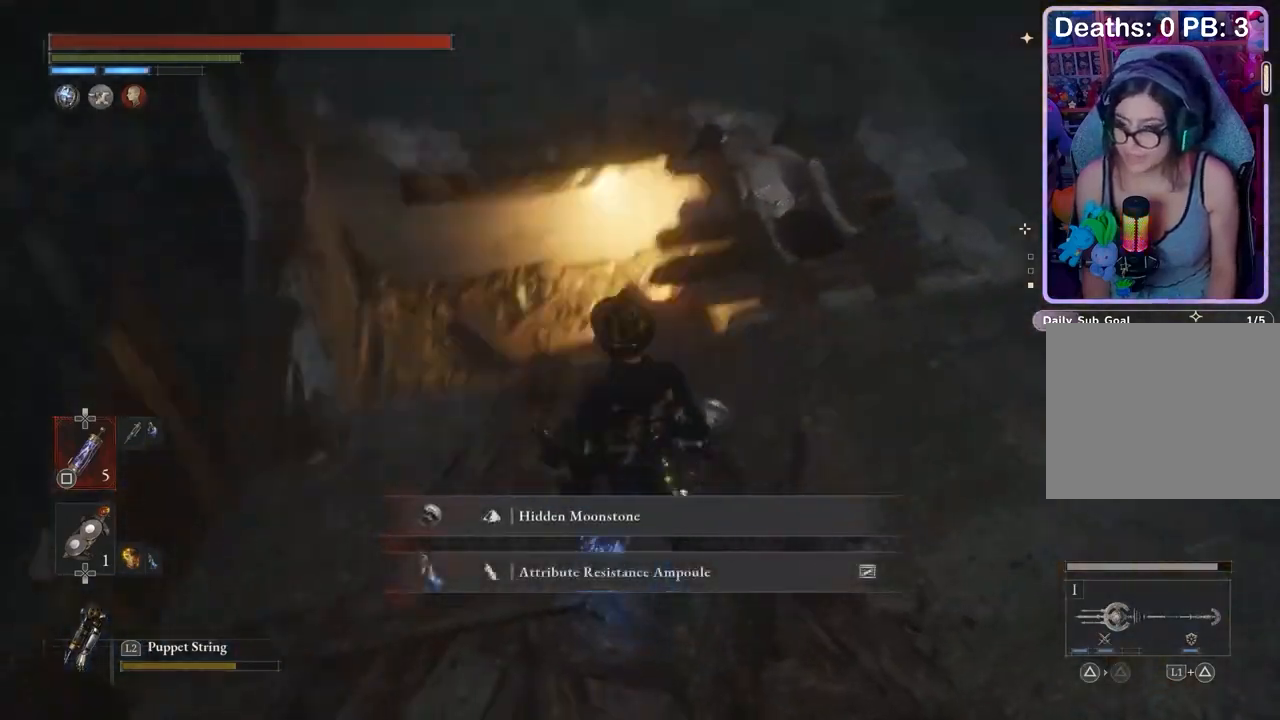
{"buttons": [], "left_stick": "up-left", "right_stick": "center", "events": [[133, "right_stick", "down-right"], [200, "right_stick", "center"], [333, "right_stick", "right"], [433, "right_stick", "center"]]}
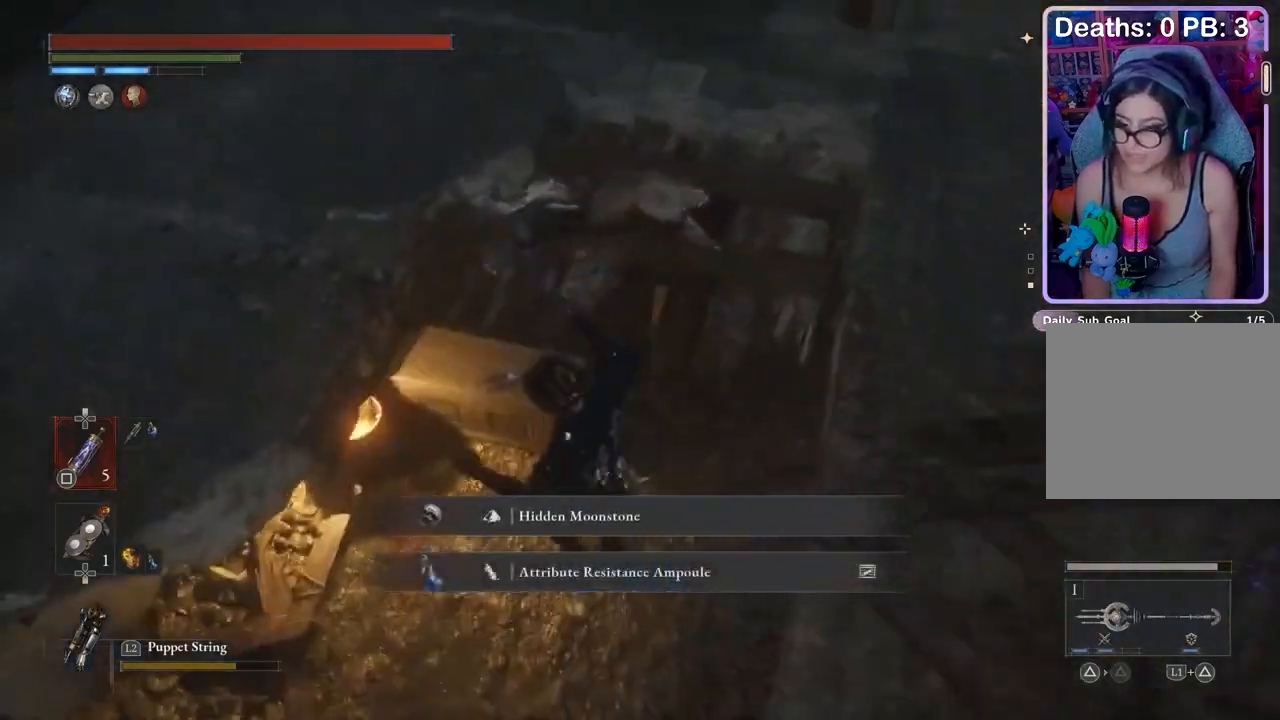
{"buttons": [], "left_stick": "up", "right_stick": "center", "events": [[33, "right_stick", "up-right"], [100, "right_stick", "center"], [367, "left_stick", "up"]]}
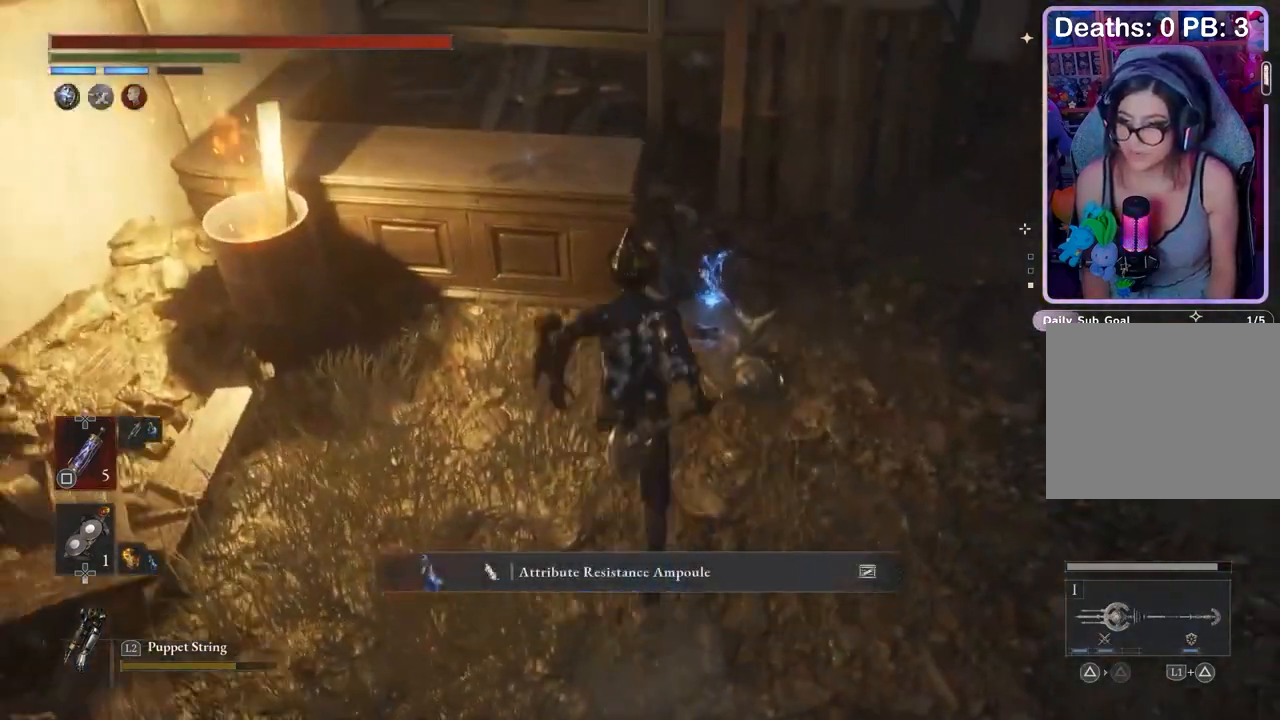
{"buttons": [], "left_stick": "up", "right_stick": "center", "events": [[100, "CROSS", "down"], [100, "left_stick", "up-right"], [233, "CROSS", "up"], [300, "right_stick", "up-right"], [400, "left_stick", "up"], [500, "right_stick", "center"]]}
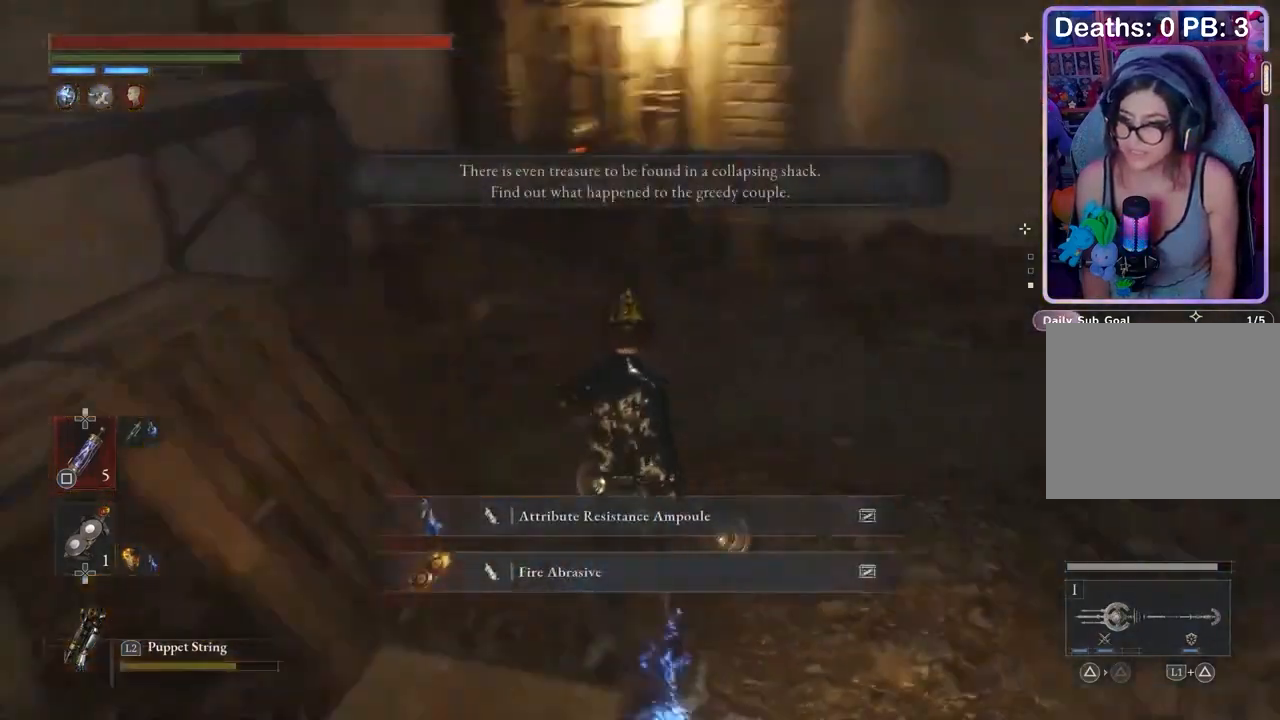
{"buttons": [], "left_stick": "up", "right_stick": "center", "events": []}
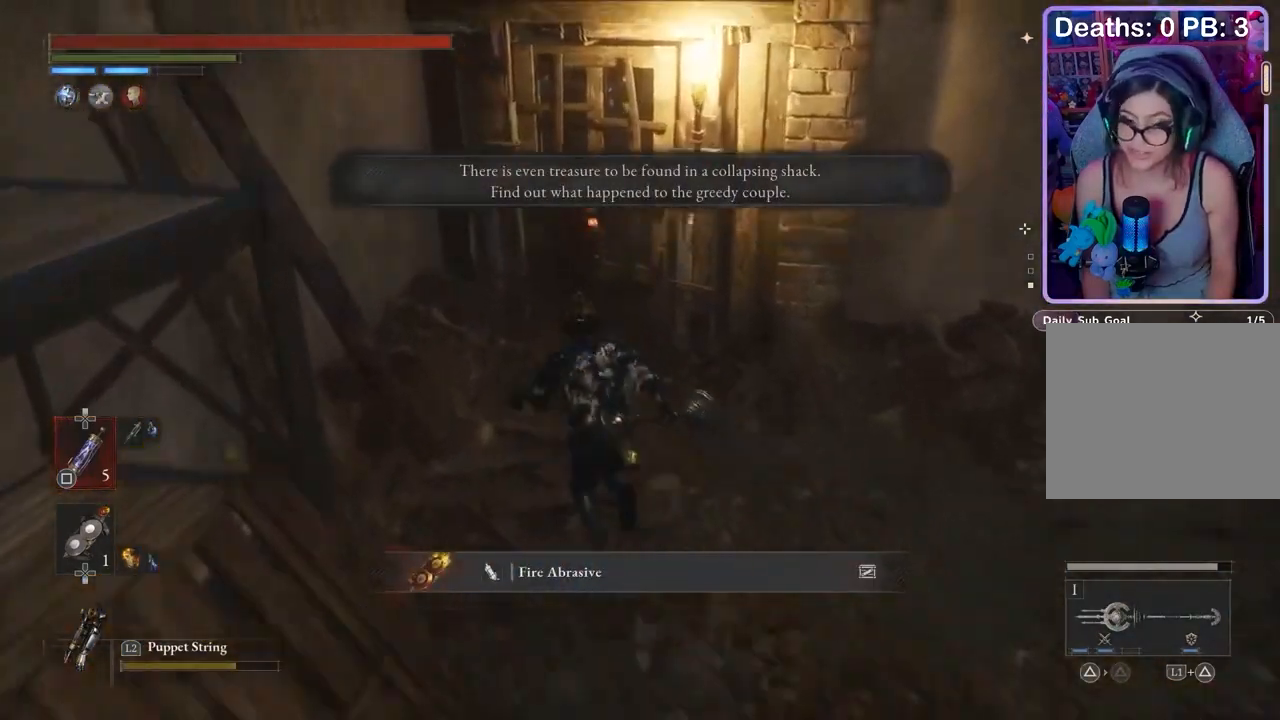
{"buttons": [], "left_stick": "center", "right_stick": "center"}
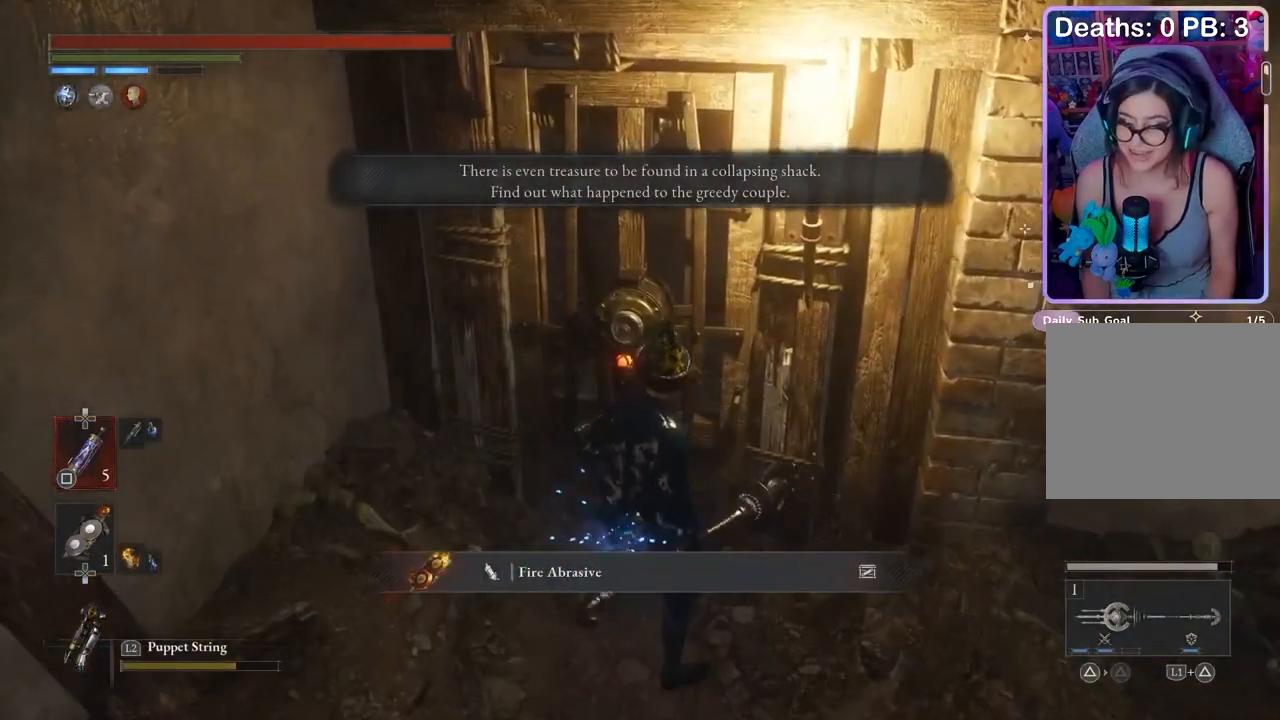
{"buttons": [], "left_stick": "center", "right_stick": "right", "events": [[33, "right_stick", "up-right"], [100, "right_stick", "center"], [200, "right_stick", "up-left"], [267, "right_stick", "center"], [433, "right_stick", "right"]]}
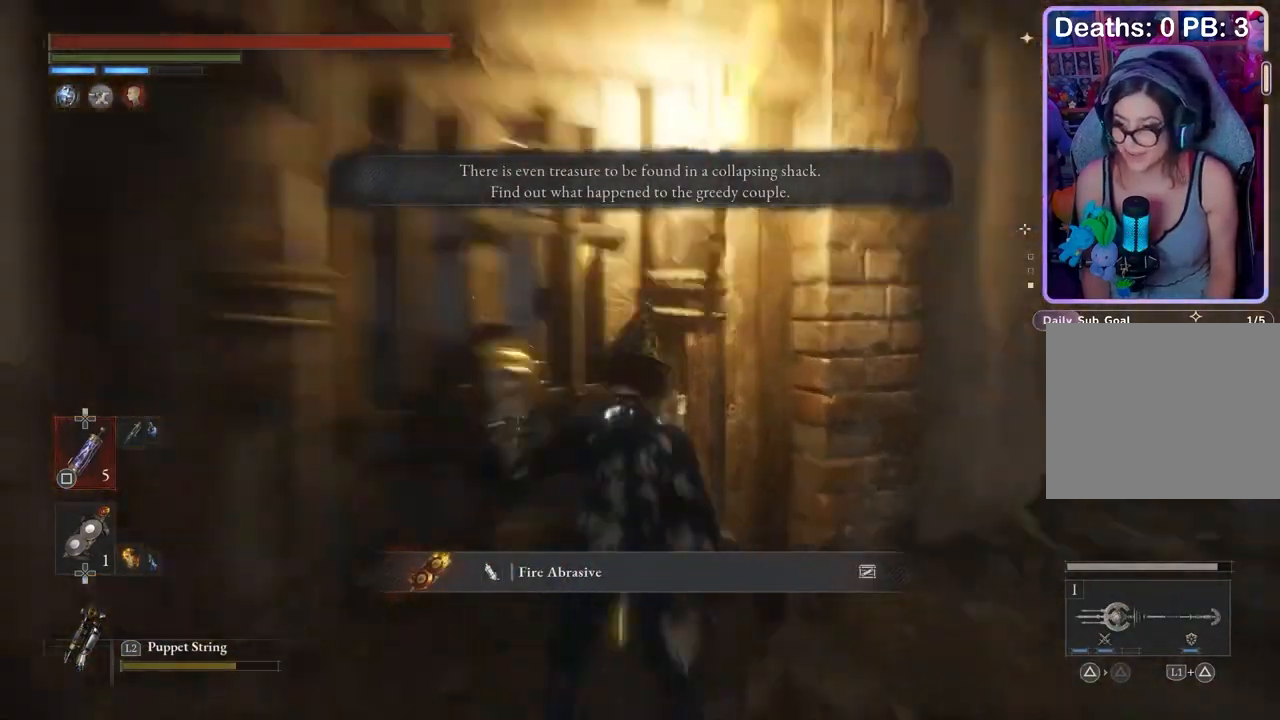
{"buttons": [], "left_stick": "center", "right_stick": "center", "events": [[200, "right_stick", "center"]]}
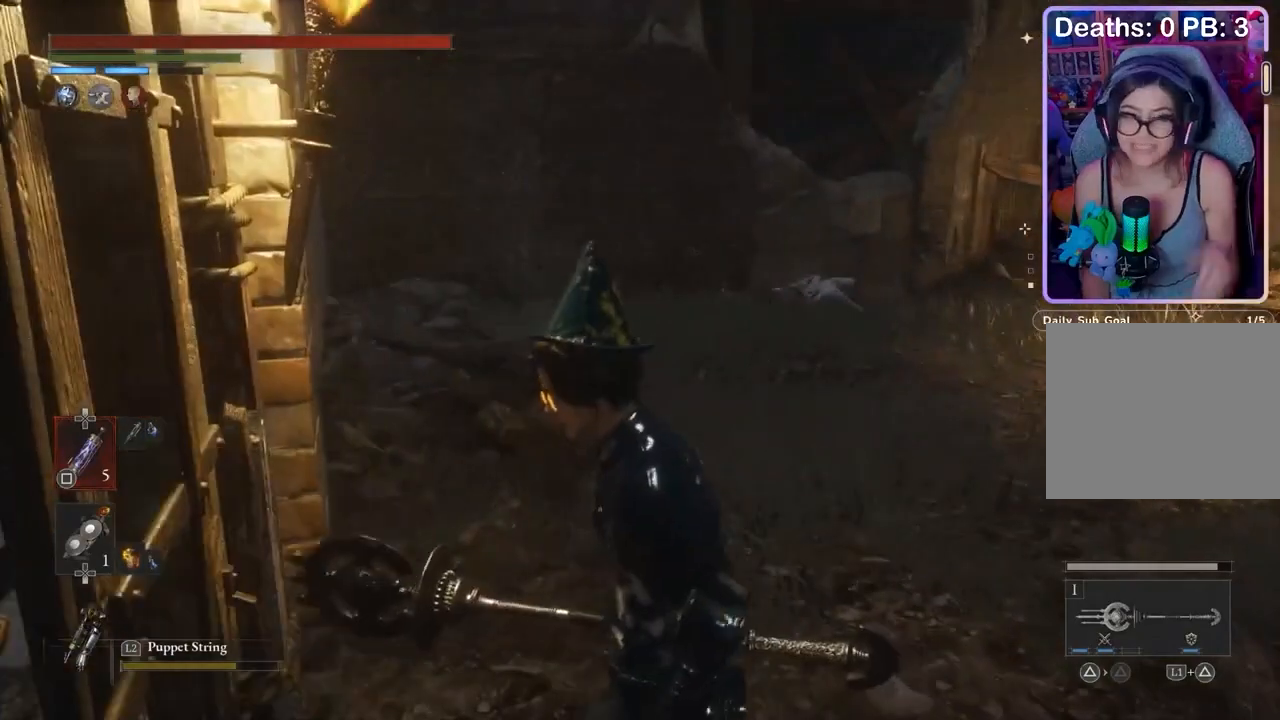
{"buttons": [], "left_stick": "center", "right_stick": "center", "events": []}
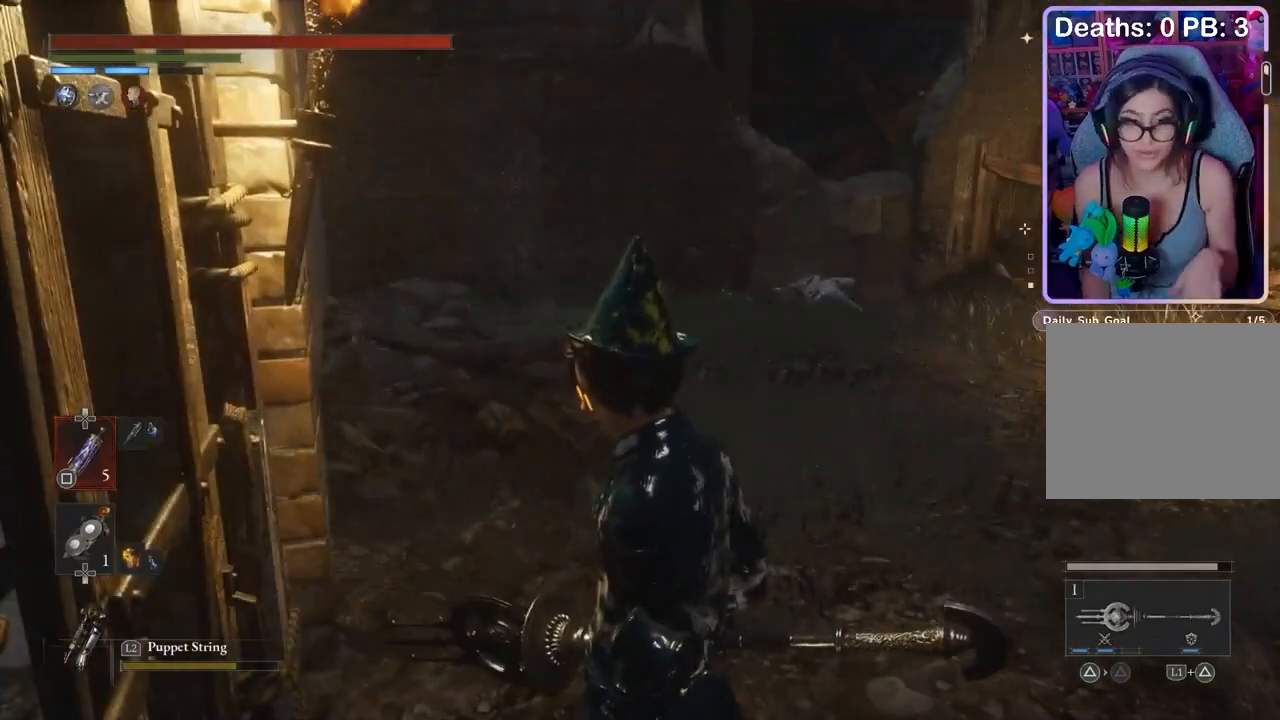
{"buttons": [], "left_stick": "down", "right_stick": "left", "events": [[167, "right_stick", "left"], [333, "left_stick", "up-left"], [333, "right_stick", "center"], [433, "left_stick", "up-right"], [467, "right_stick", "left"], [500, "left_stick", "down"]]}
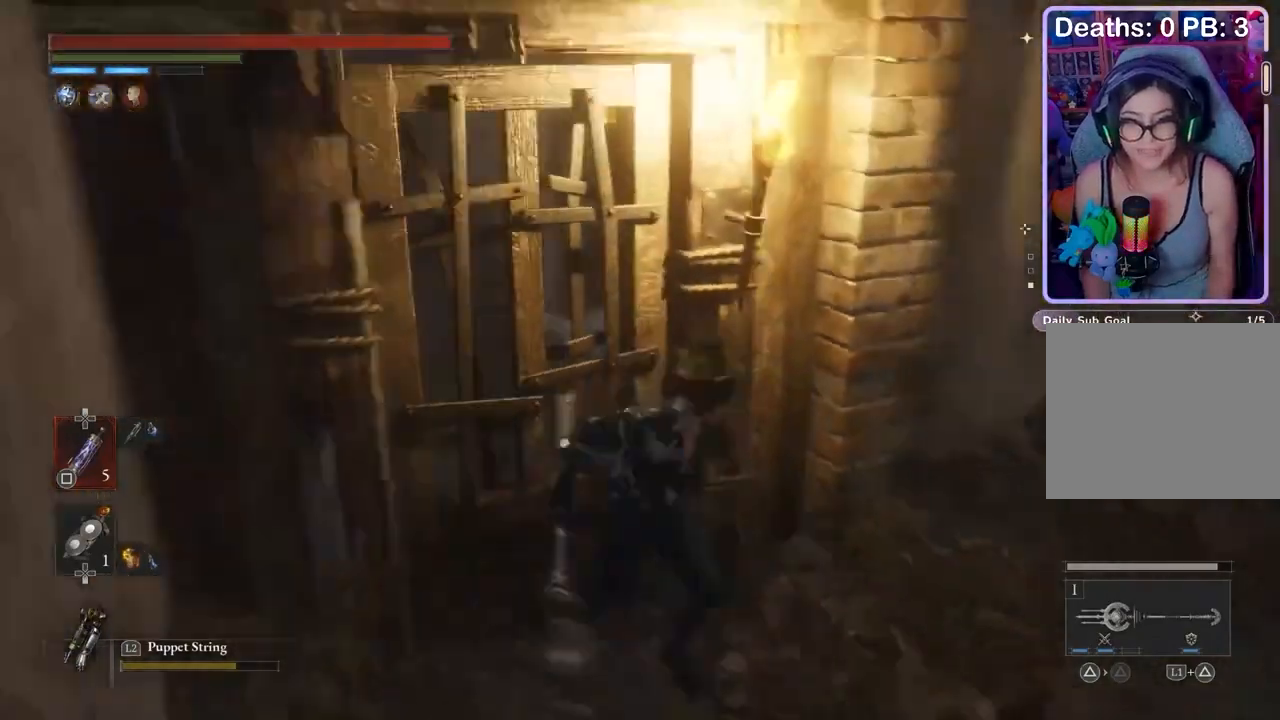
{"buttons": [], "left_stick": "up", "right_stick": "center", "events": [[67, "left_stick", "left"], [67, "right_stick", "center"], [200, "left_stick", "down"], [267, "left_stick", "up-left"], [400, "left_stick", "left"], [467, "left_stick", "up"]]}
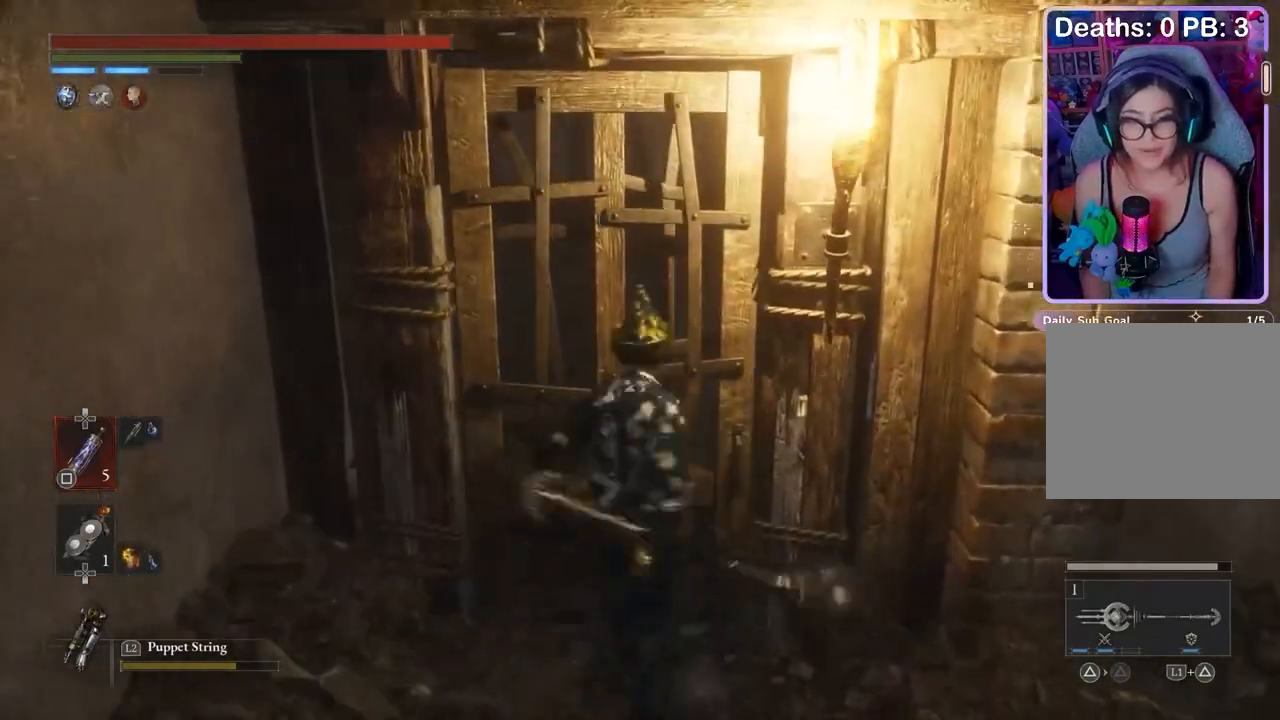
{"buttons": [], "left_stick": "left", "right_stick": "right", "events": [[67, "left_stick", "left"], [167, "left_stick", "right"], [267, "left_stick", "left"], [333, "left_stick", "up"], [400, "left_stick", "down-right"], [467, "left_stick", "left"], [500, "right_stick", "right"]]}
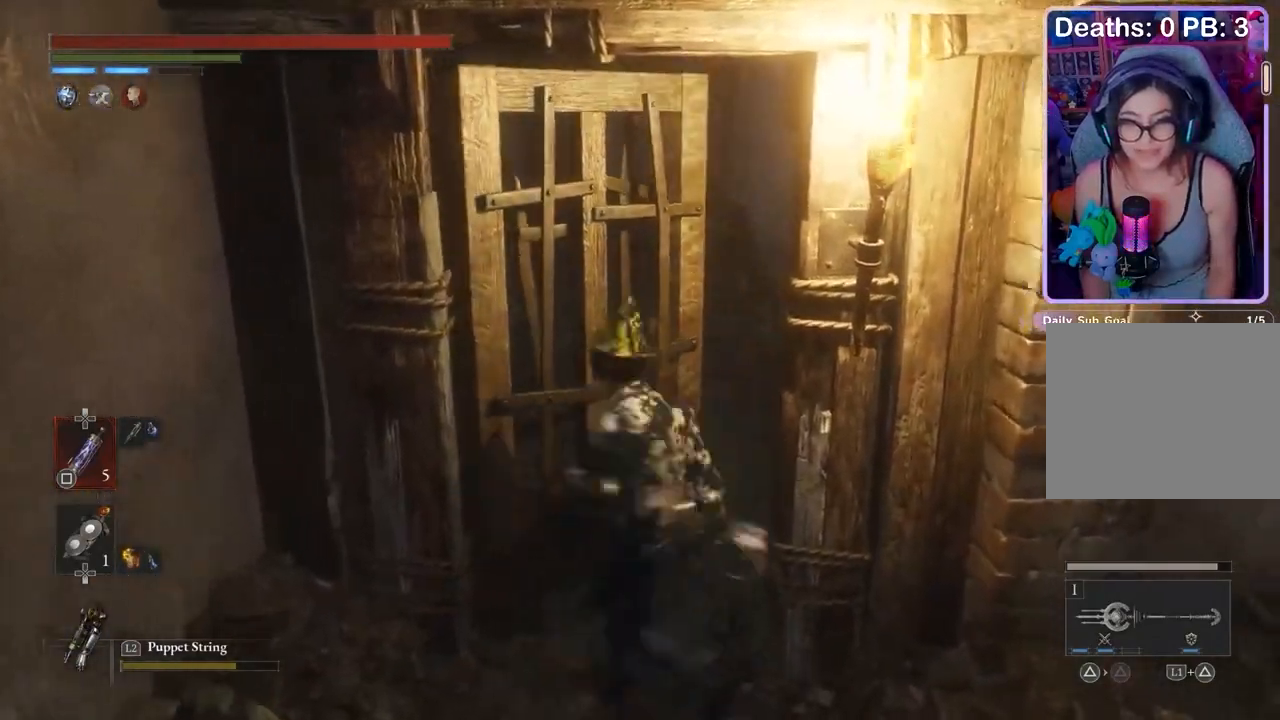
{"buttons": [], "left_stick": "up", "right_stick": "center", "events": [[33, "right_stick", "center"], [67, "left_stick", "up-right"], [167, "left_stick", "left"], [300, "left_stick", "up"]]}